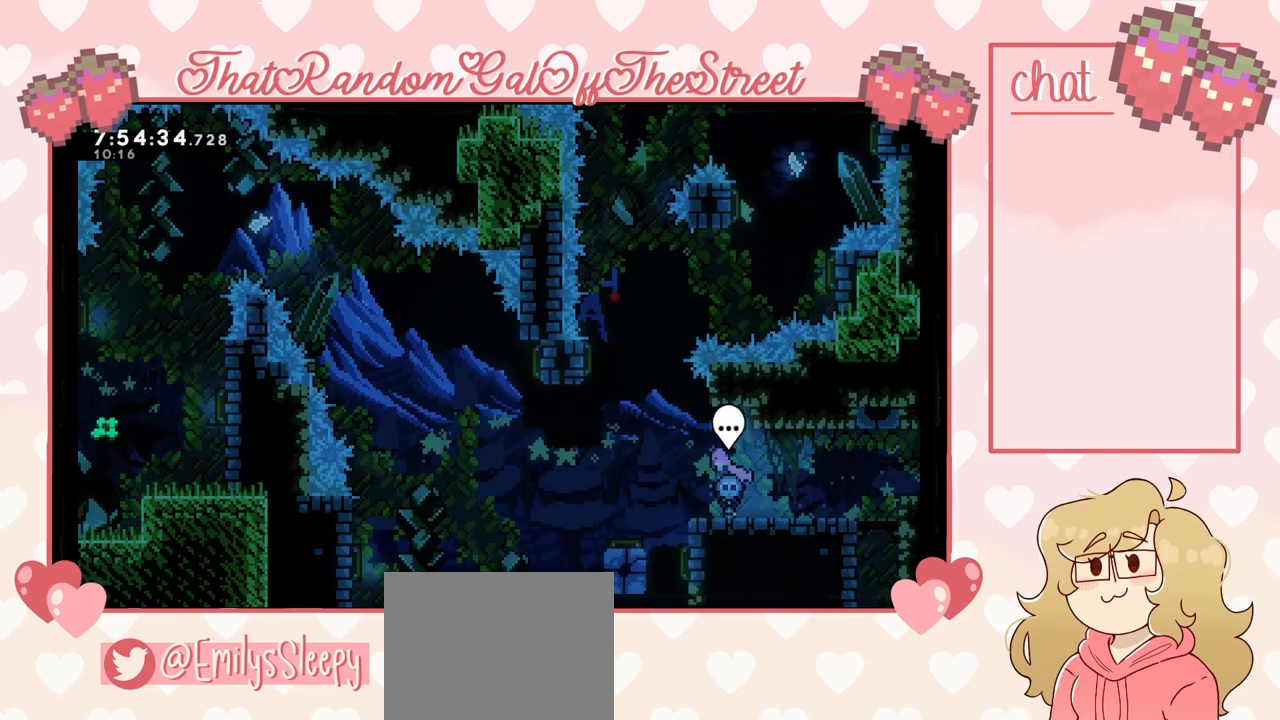
Gameplay with a controller (Xbox layout); each line is a JSON object with the inputs held at the frame after it. "events" lists button and stick changes between this image and that frame as [ms after this image, input, new state], when the widget could be followed in between.
{"buttons": [], "left_stick": "center", "right_stick": "center", "events": [[133, "A", "up"], [300, "left_stick", "center"]]}
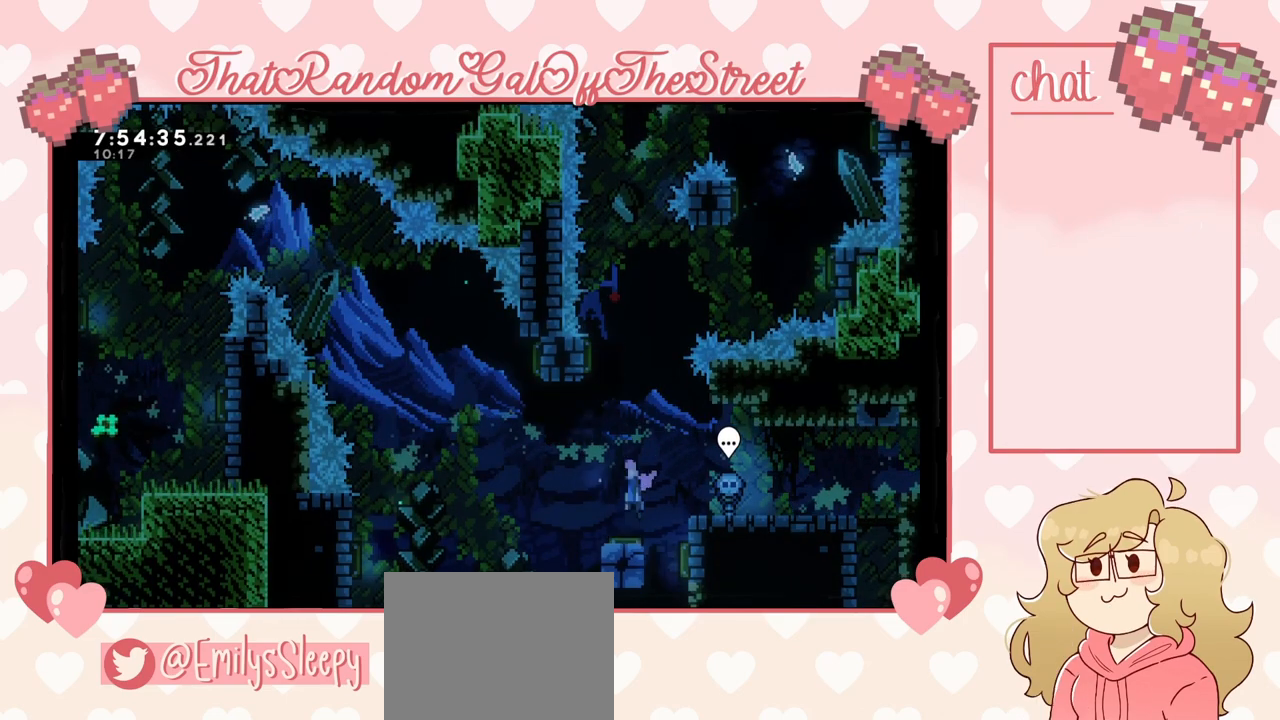
{"buttons": [], "left_stick": "center", "right_stick": "center", "events": [[200, "left_stick", "left"], [500, "left_stick", "center"]]}
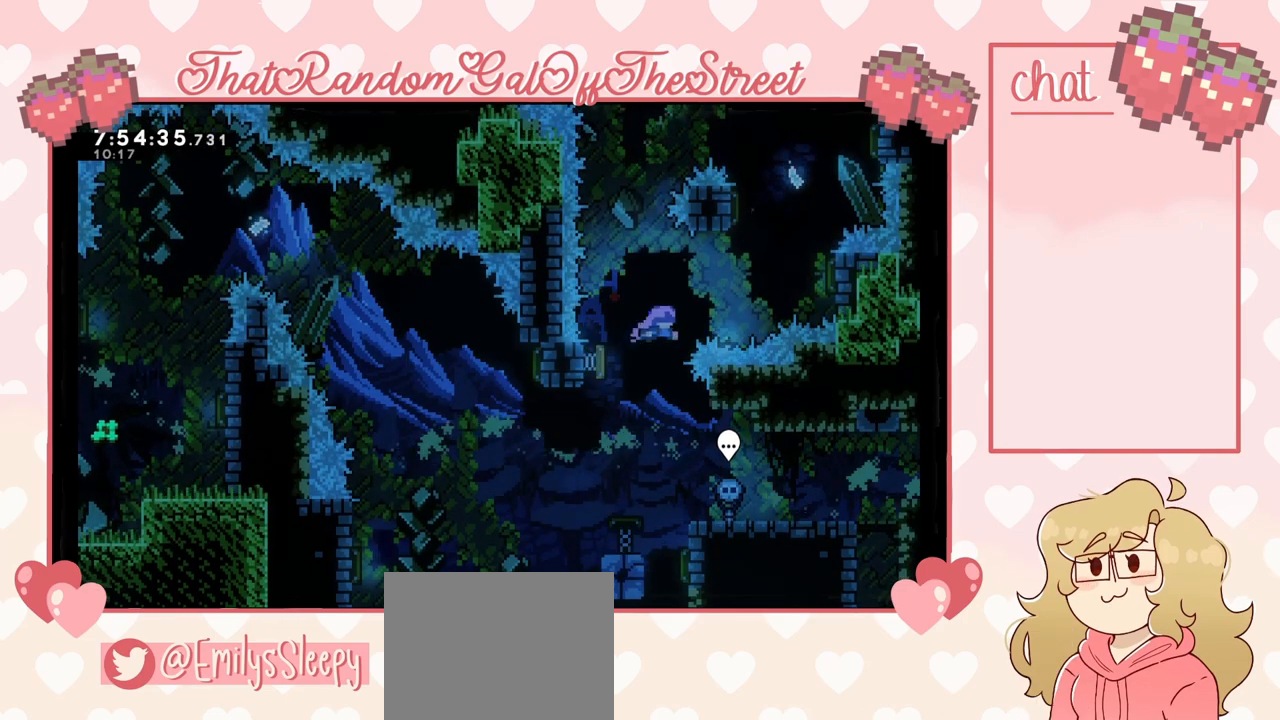
{"buttons": [], "left_stick": "up", "right_stick": "center", "events": [[33, "left_stick", "right"], [333, "X", "down"], [333, "left_stick", "up"], [467, "X", "up"]]}
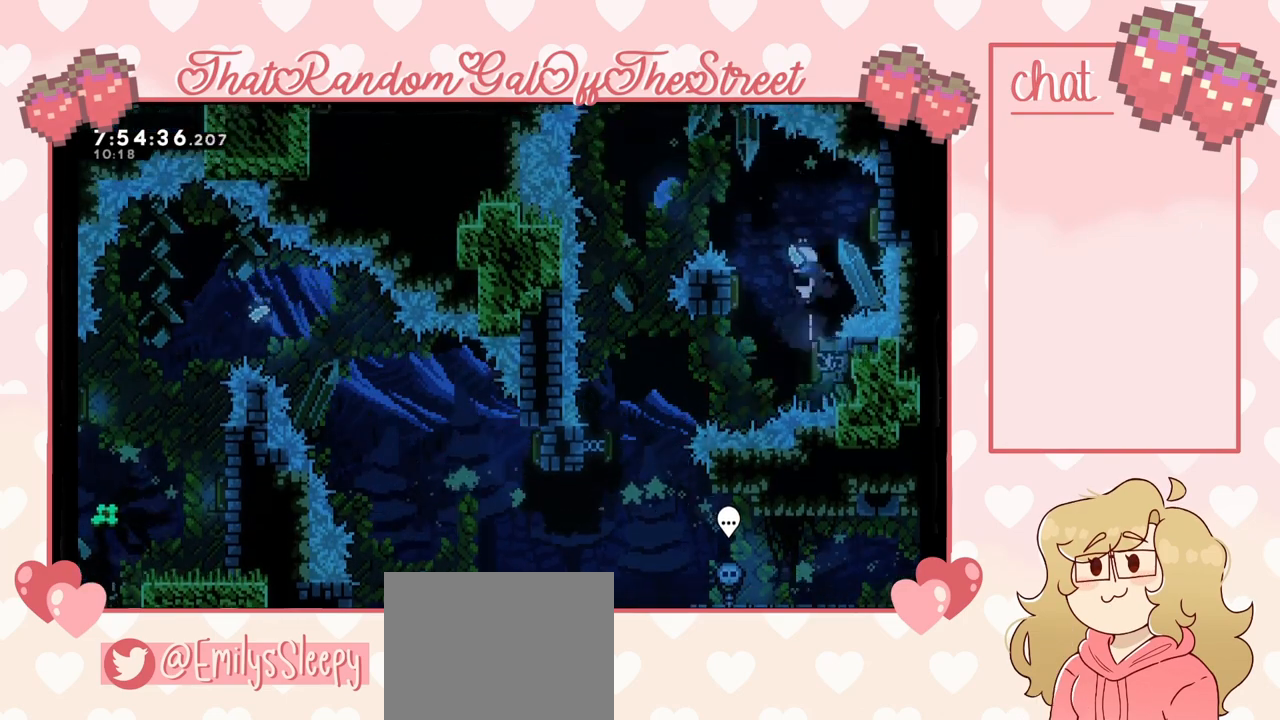
{"buttons": [], "left_stick": "left", "right_stick": "center", "events": [[33, "left_stick", "center"], [433, "left_stick", "left"]]}
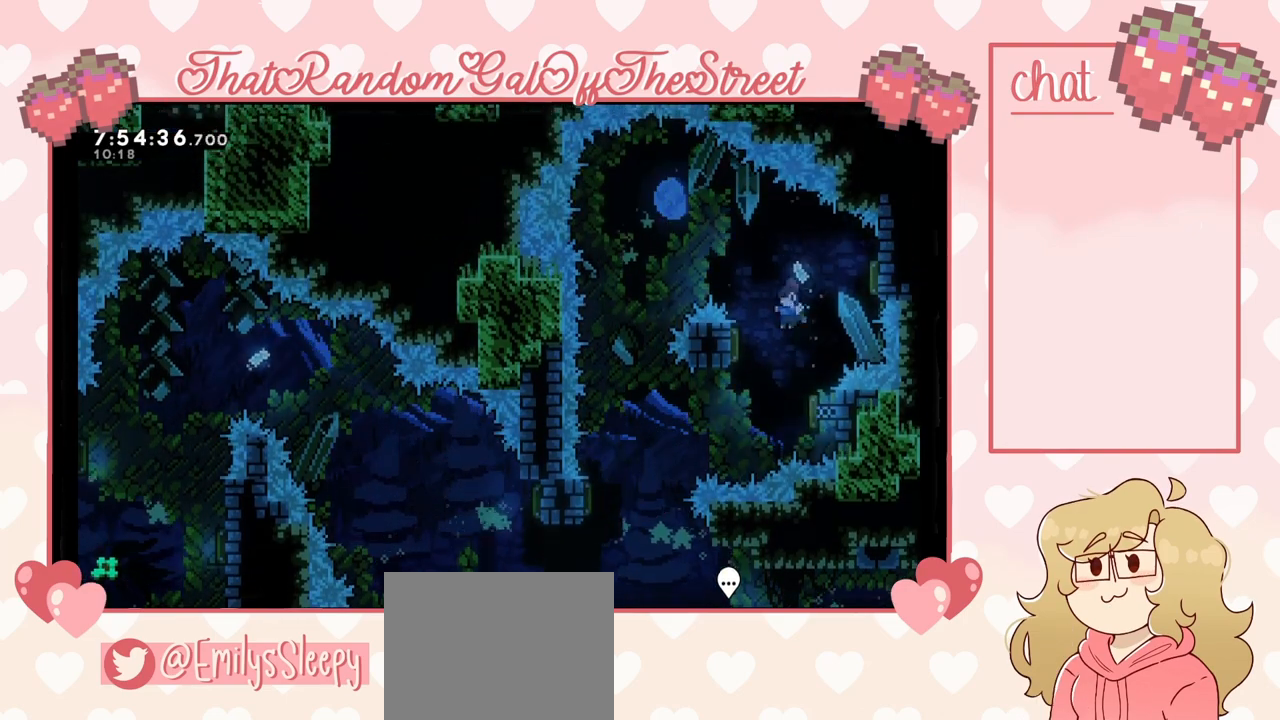
{"buttons": [], "left_stick": "center", "right_stick": "center", "events": [[133, "left_stick", "up-left"], [267, "left_stick", "up"], [433, "left_stick", "center"]]}
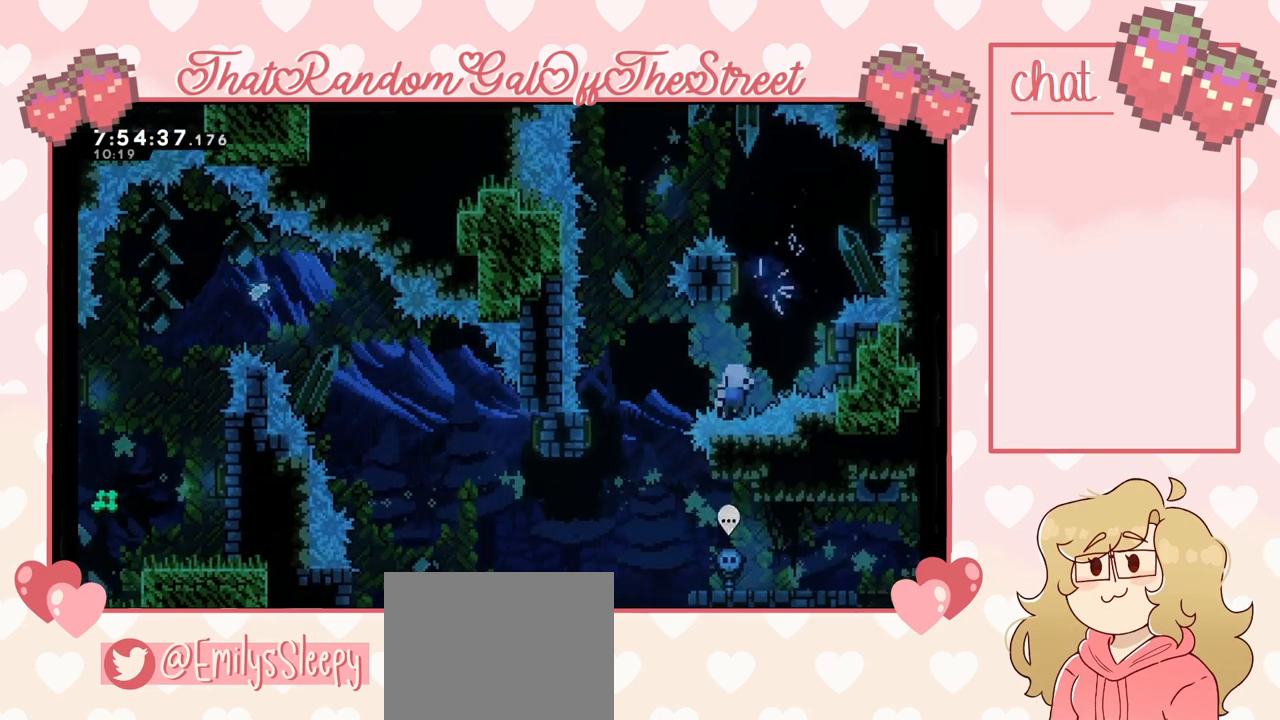
{"buttons": [], "left_stick": "center", "right_stick": "center", "events": [[33, "A", "down"], [33, "B", "down"], [33, "X", "down"], [33, "Y", "down"], [200, "A", "up"], [233, "B", "up"], [233, "X", "up"], [233, "Y", "up"], [300, "Y", "down"], [333, "A", "down"], [333, "B", "down"], [333, "X", "down"], [467, "A", "up"], [467, "B", "up"], [467, "X", "up"], [467, "Y", "up"]]}
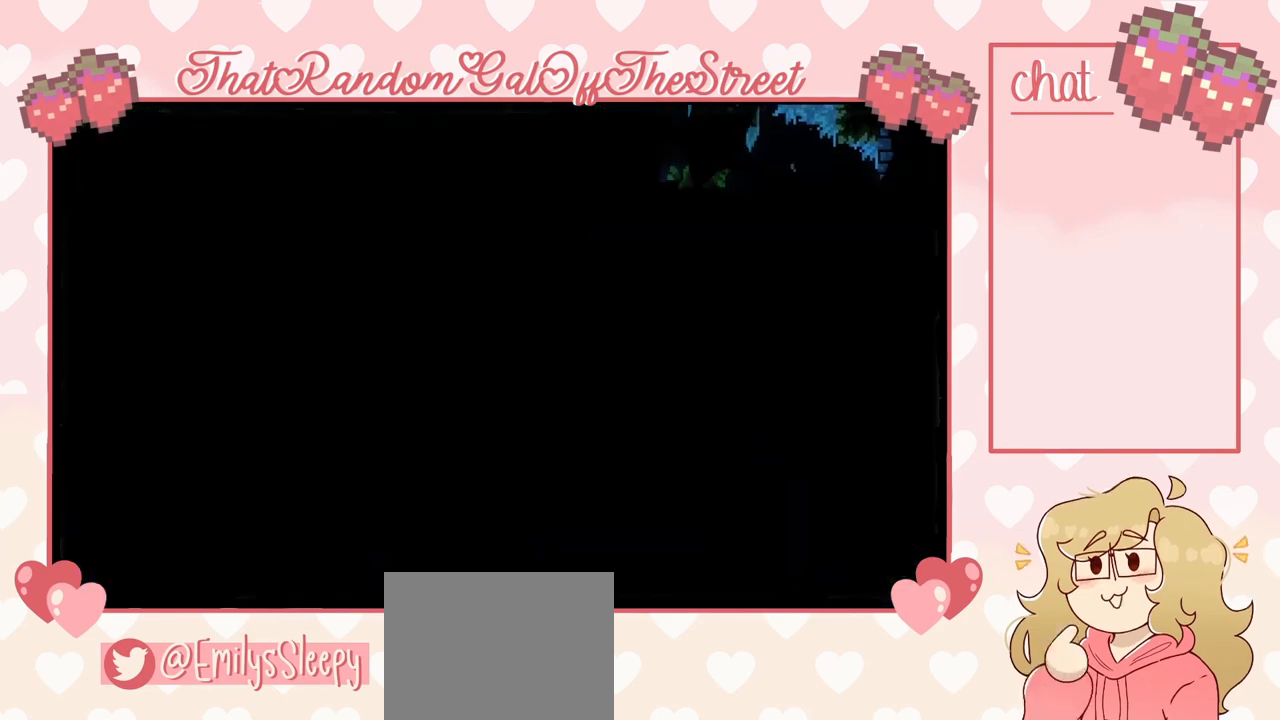
{"buttons": [], "left_stick": "center", "right_stick": "center", "events": [[33, "A", "down"], [33, "B", "down"], [33, "X", "down"], [33, "Y", "down"], [200, "A", "up"], [200, "B", "up"], [200, "X", "up"], [200, "Y", "up"]]}
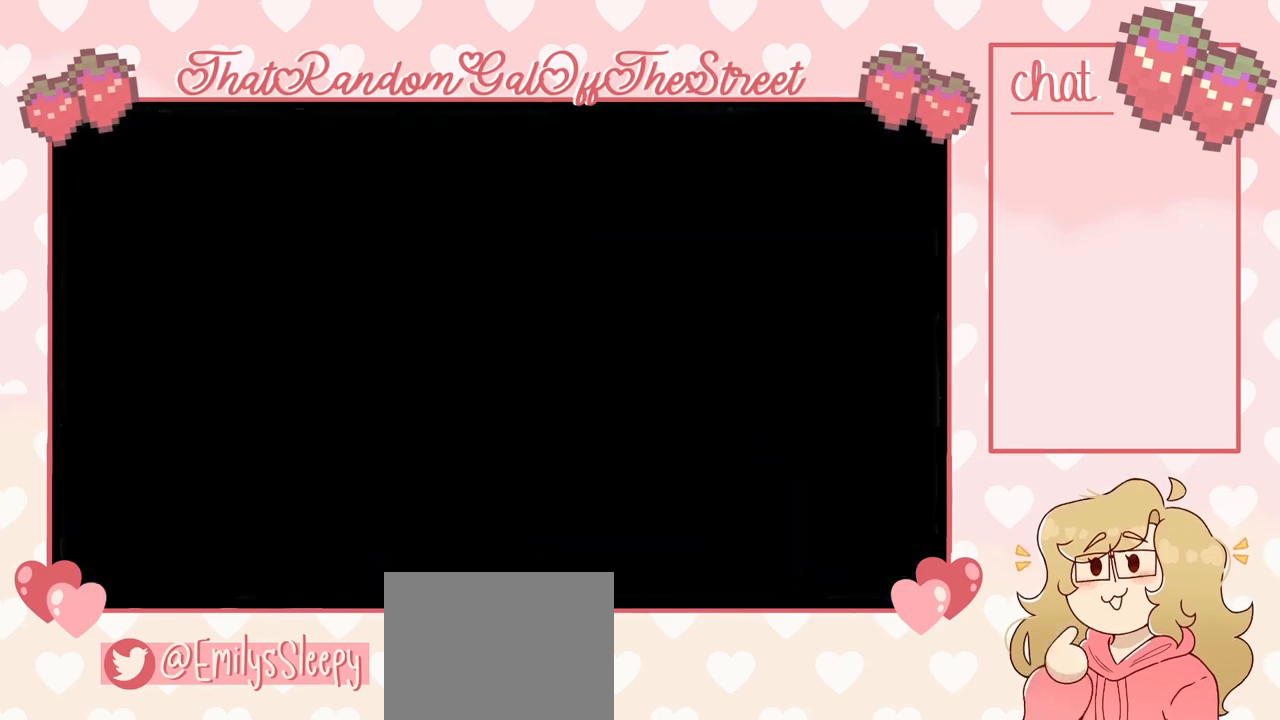
{"buttons": [], "left_stick": "left", "right_stick": "center", "events": [[400, "left_stick", "left"]]}
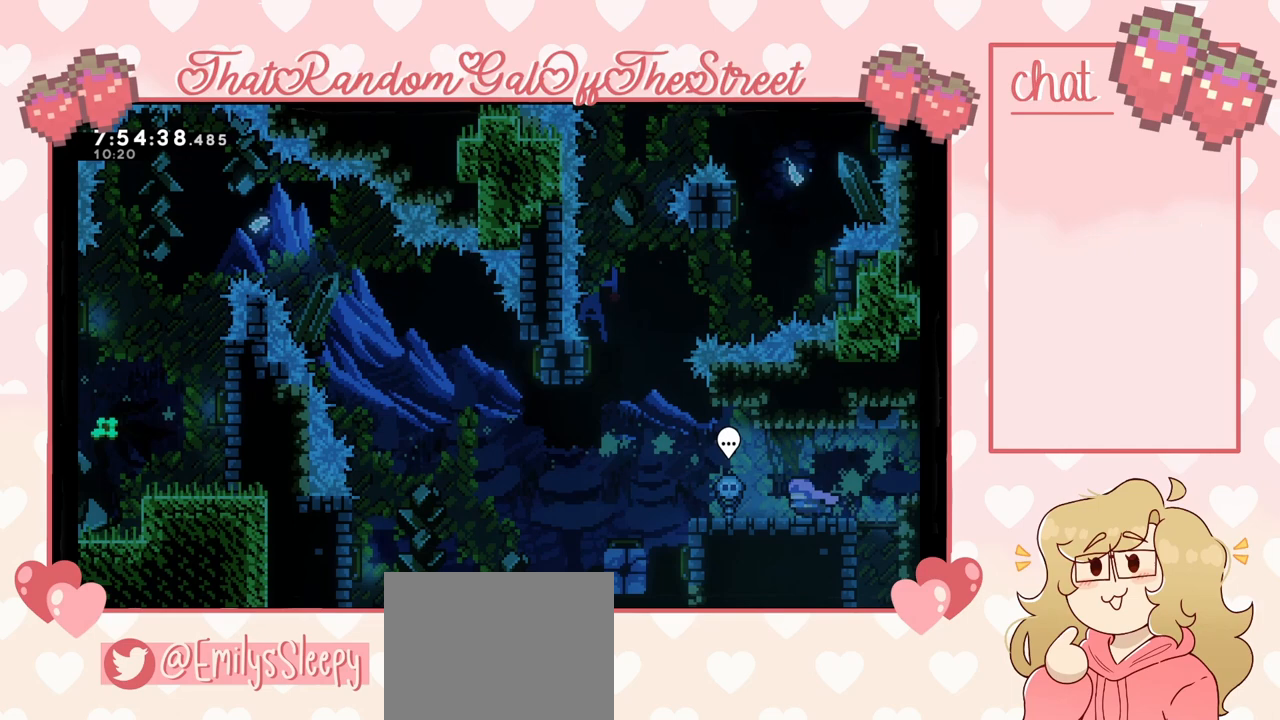
{"buttons": [], "left_stick": "left", "right_stick": "center", "events": [[100, "A", "down"], [433, "A", "up"]]}
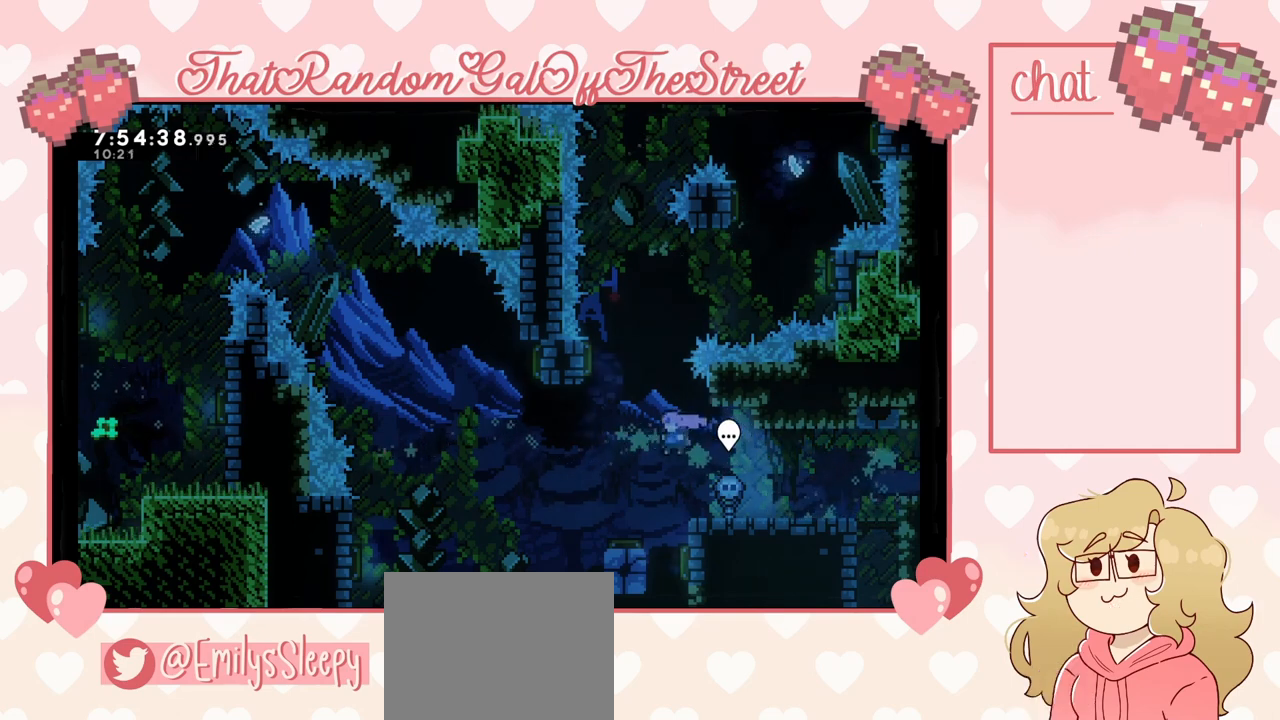
{"buttons": [], "left_stick": "left", "right_stick": "center", "events": [[267, "left_stick", "center"], [433, "left_stick", "left"]]}
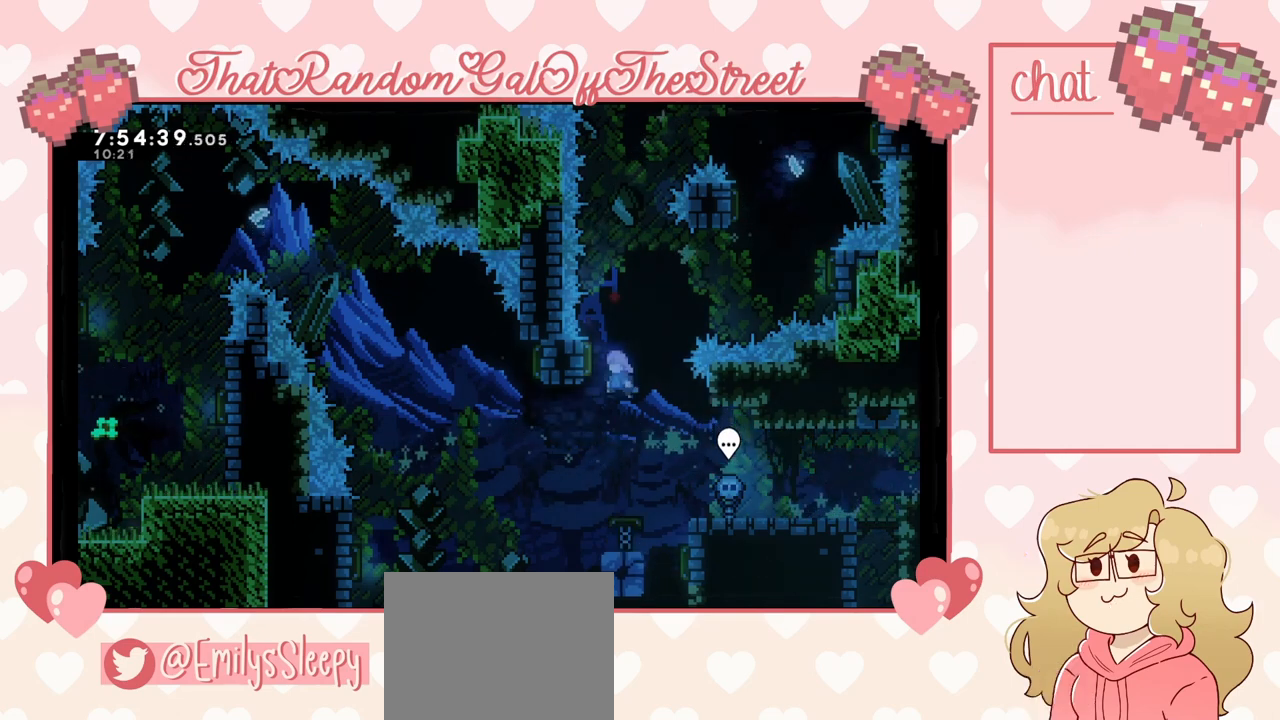
{"buttons": [], "left_stick": "right", "right_stick": "center", "events": [[333, "left_stick", "right"]]}
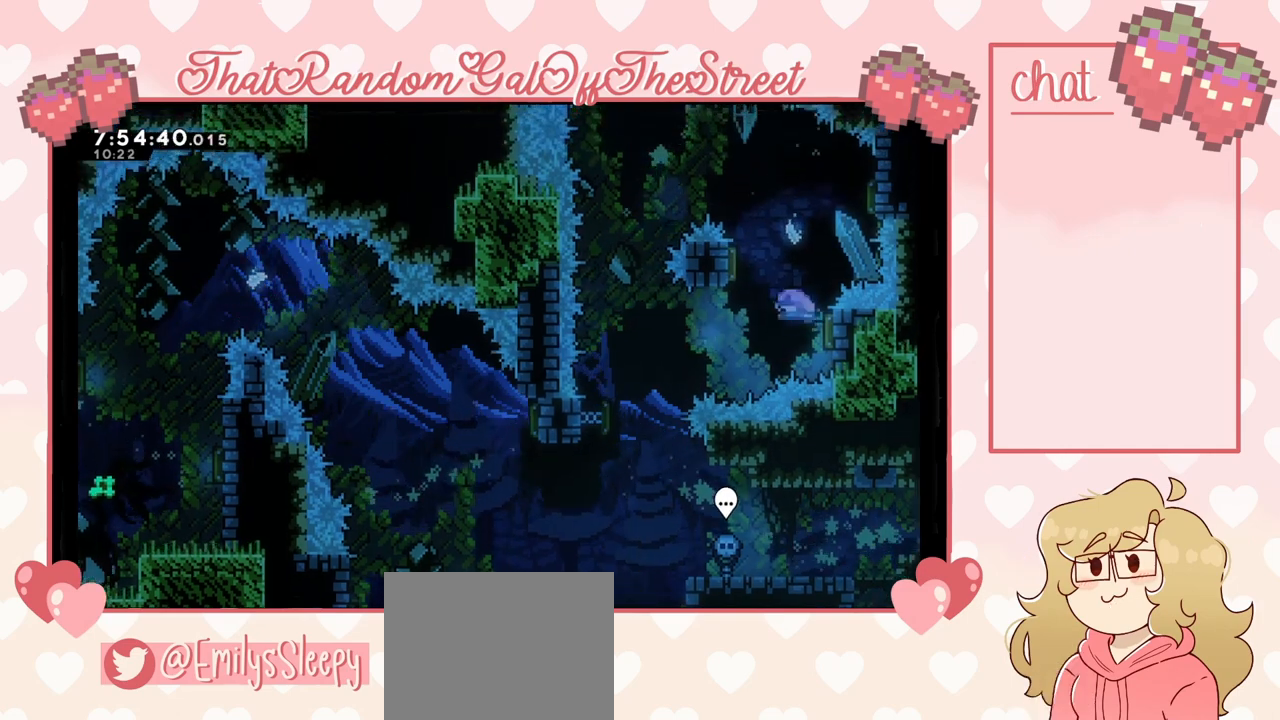
{"buttons": [], "left_stick": "right", "right_stick": "center", "events": [[167, "left_stick", "left"], [333, "left_stick", "right"]]}
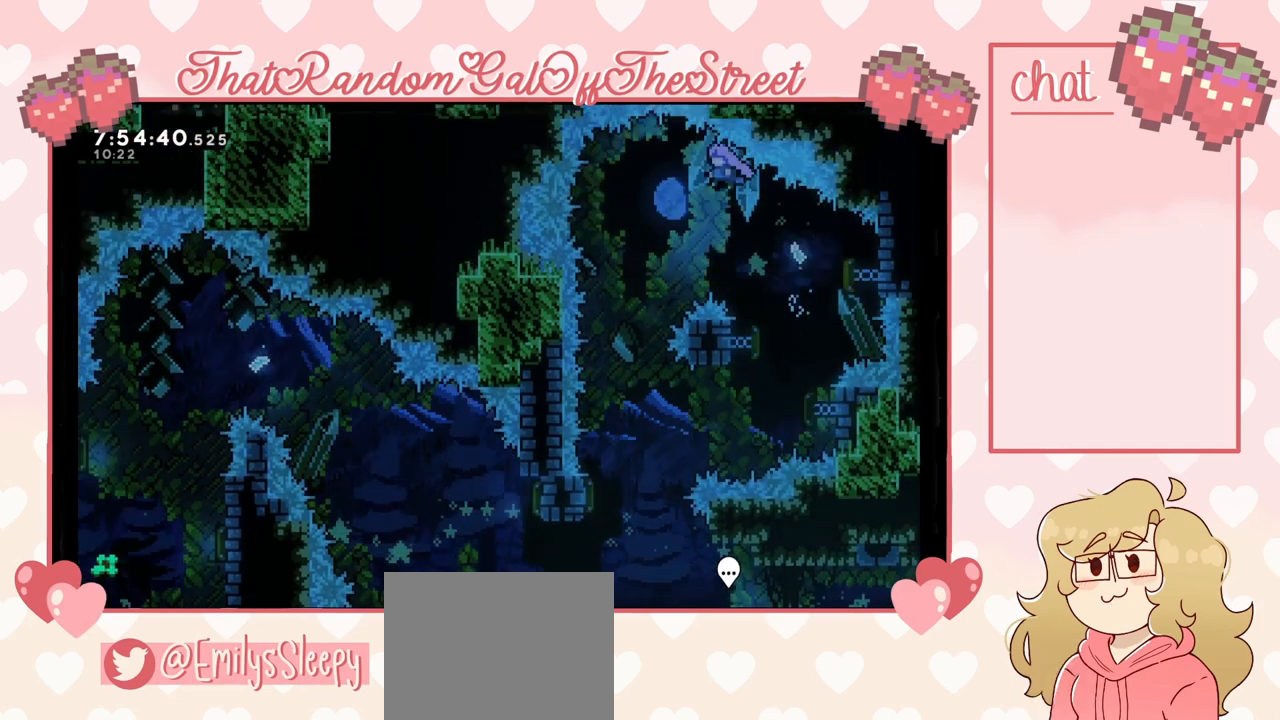
{"buttons": [], "left_stick": "right", "right_stick": "center", "events": [[67, "left_stick", "left"], [367, "left_stick", "right"]]}
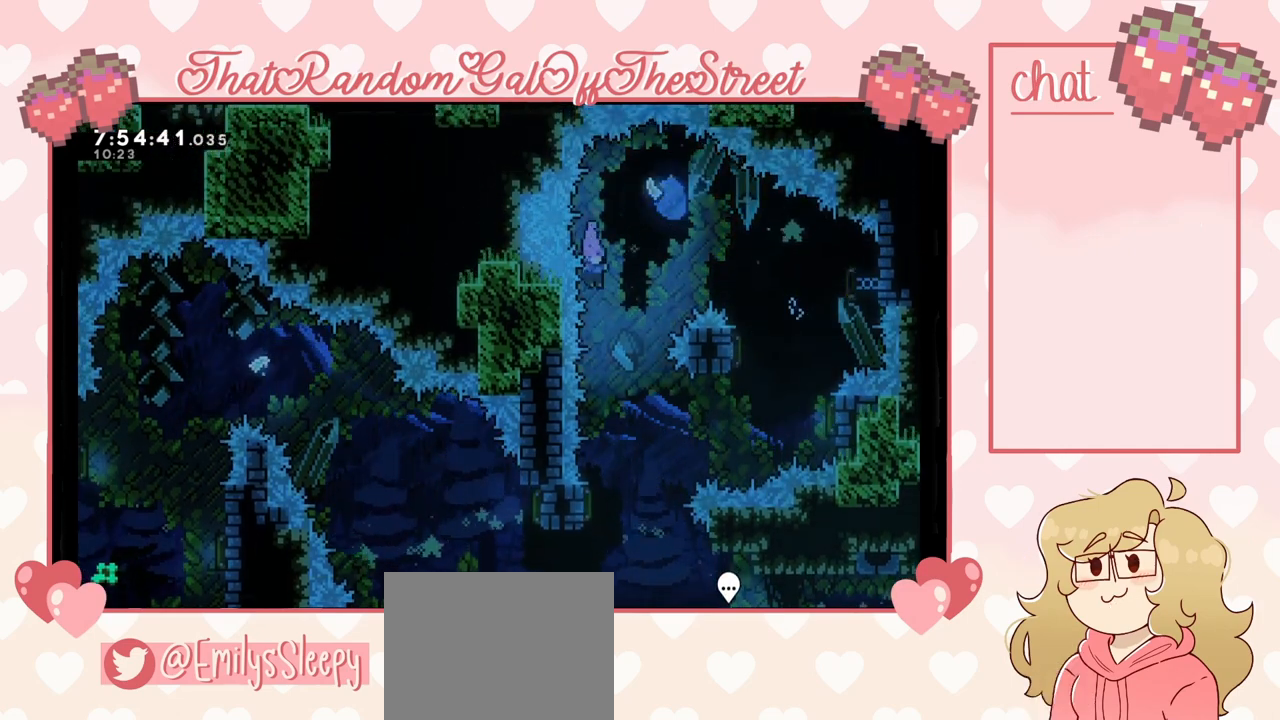
{"buttons": [], "left_stick": "center", "right_stick": "center", "events": [[67, "left_stick", "center"]]}
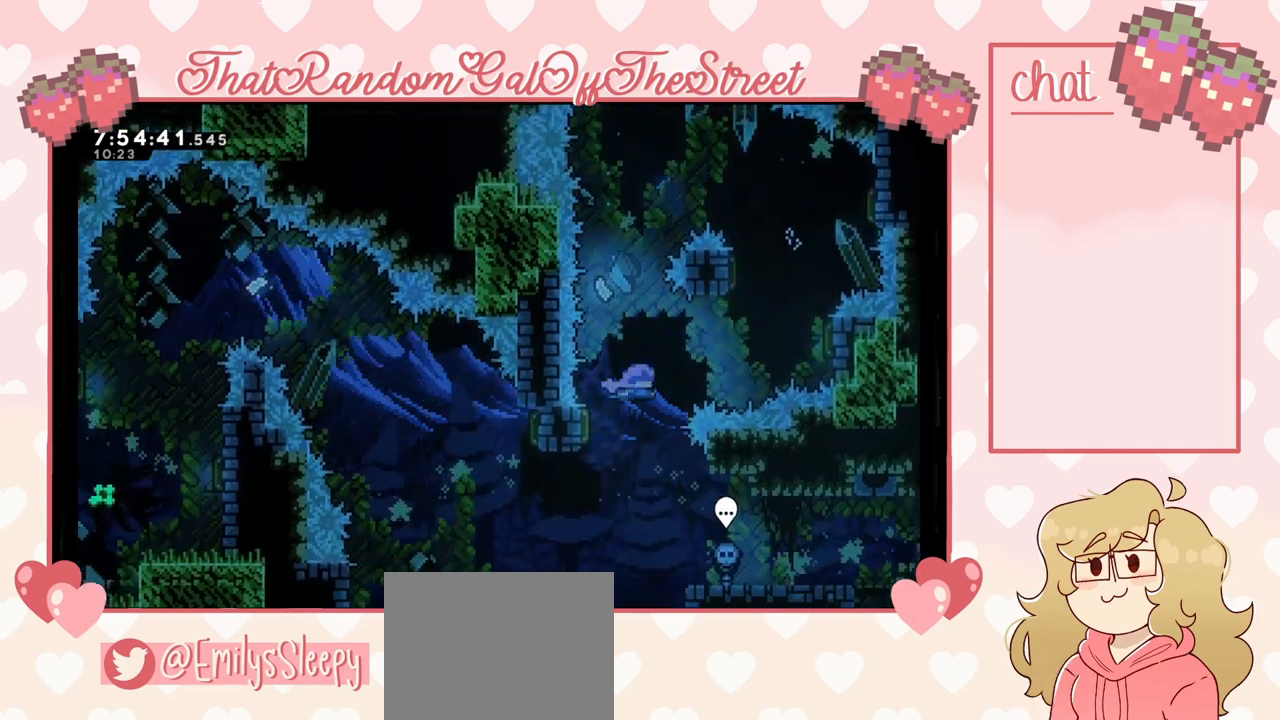
{"buttons": [], "left_stick": "up-left", "right_stick": "center", "events": [[67, "left_stick", "left"], [167, "left_stick", "up-left"]]}
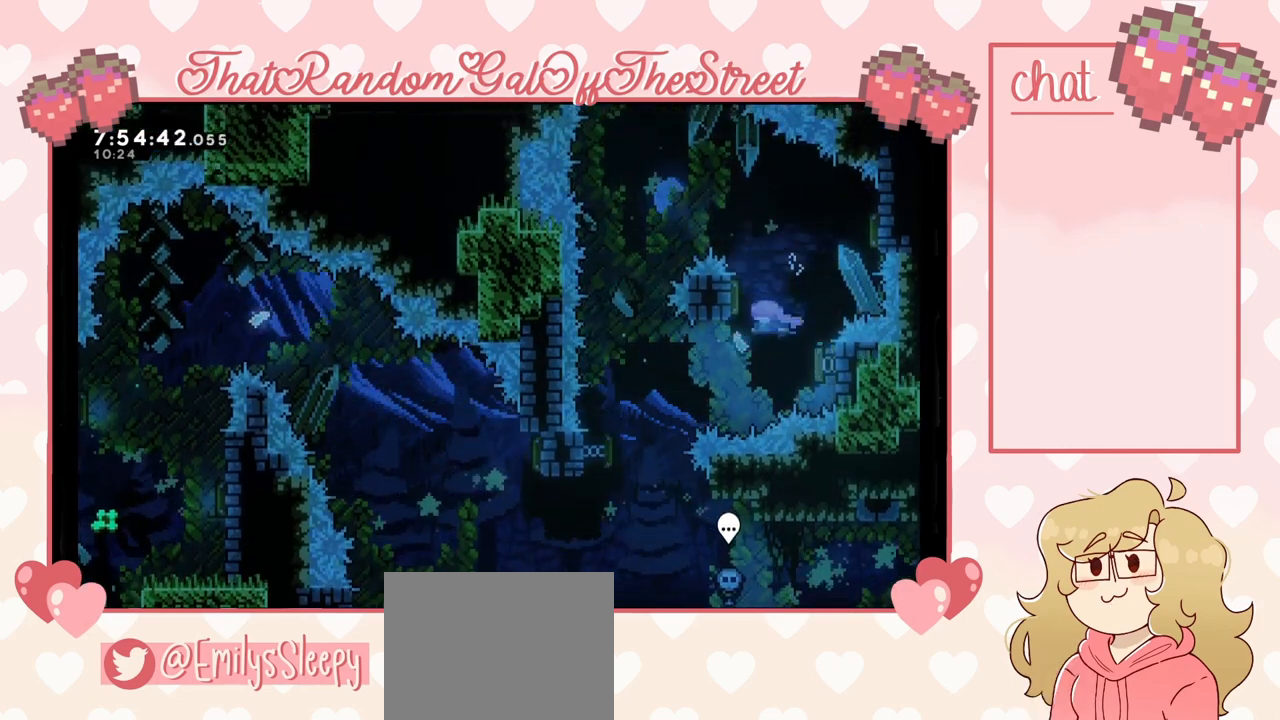
{"buttons": [], "left_stick": "up-left", "right_stick": "center", "events": [[100, "X", "down"], [267, "X", "up"]]}
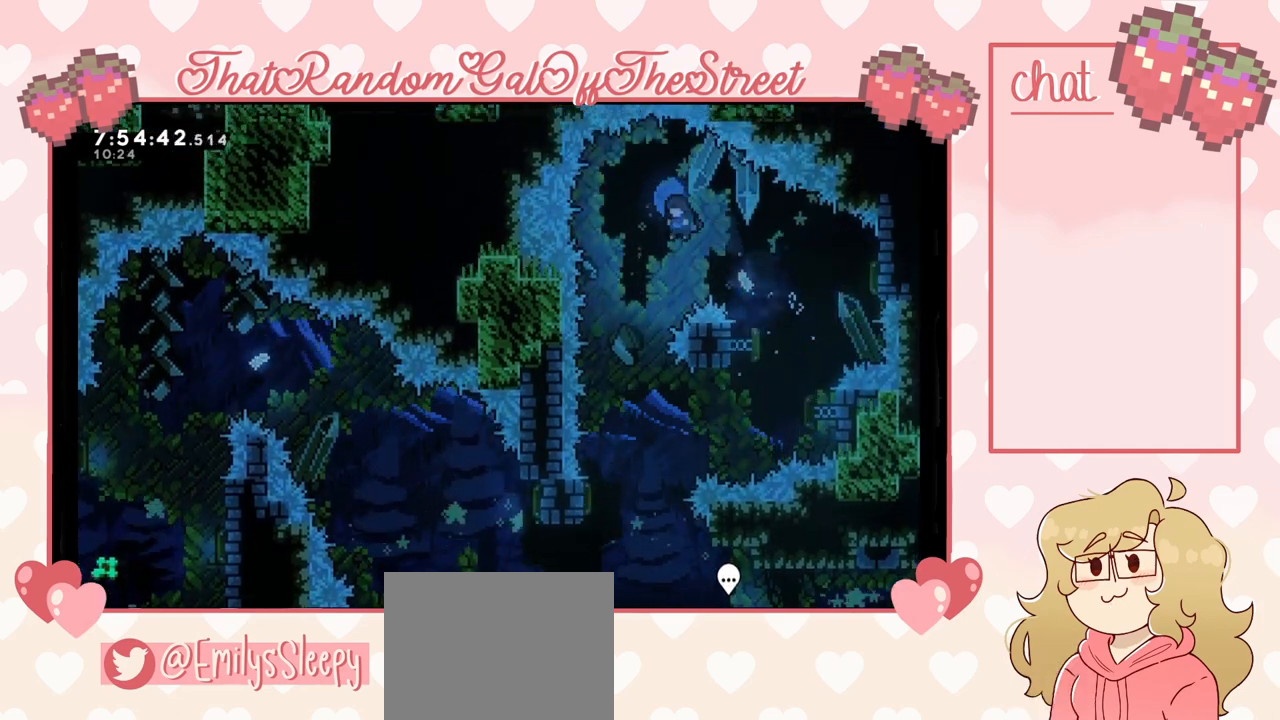
{"buttons": [], "left_stick": "center", "right_stick": "center", "events": [[100, "left_stick", "center"]]}
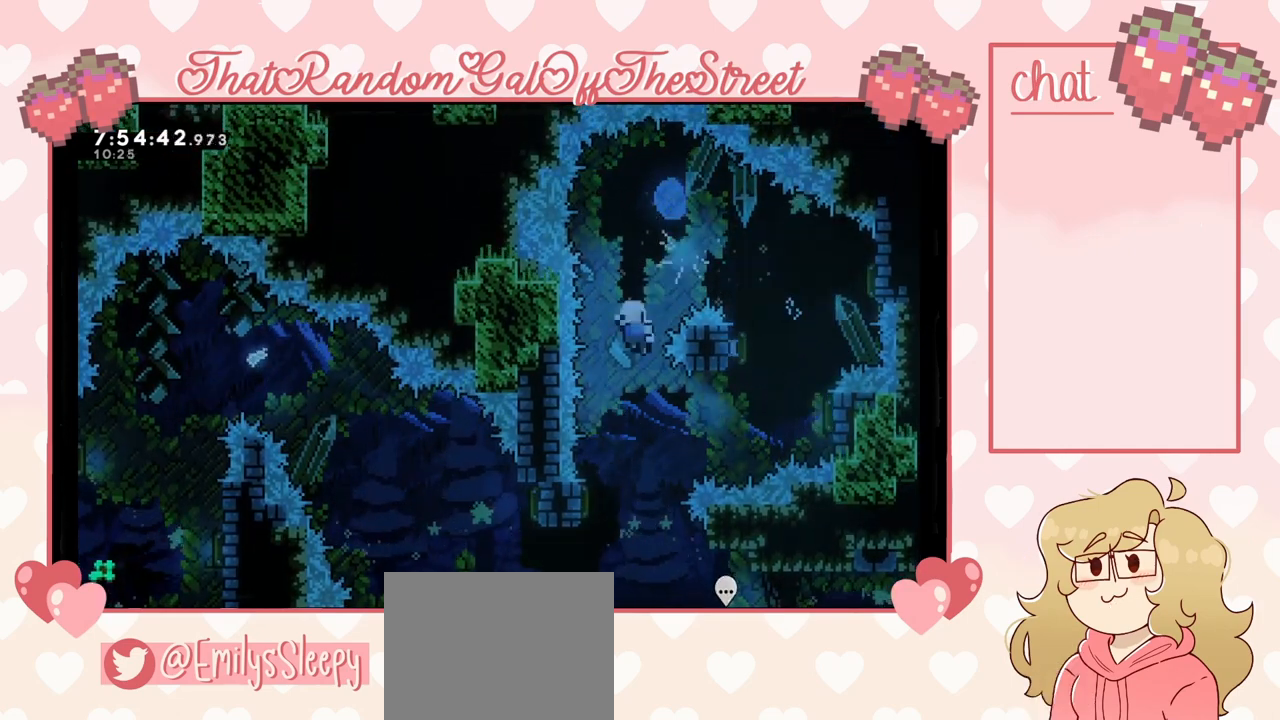
{"buttons": ["B", "X", "Y"], "left_stick": "center", "right_stick": "center", "events": [[400, "B", "down"], [400, "X", "down"], [400, "Y", "down"]]}
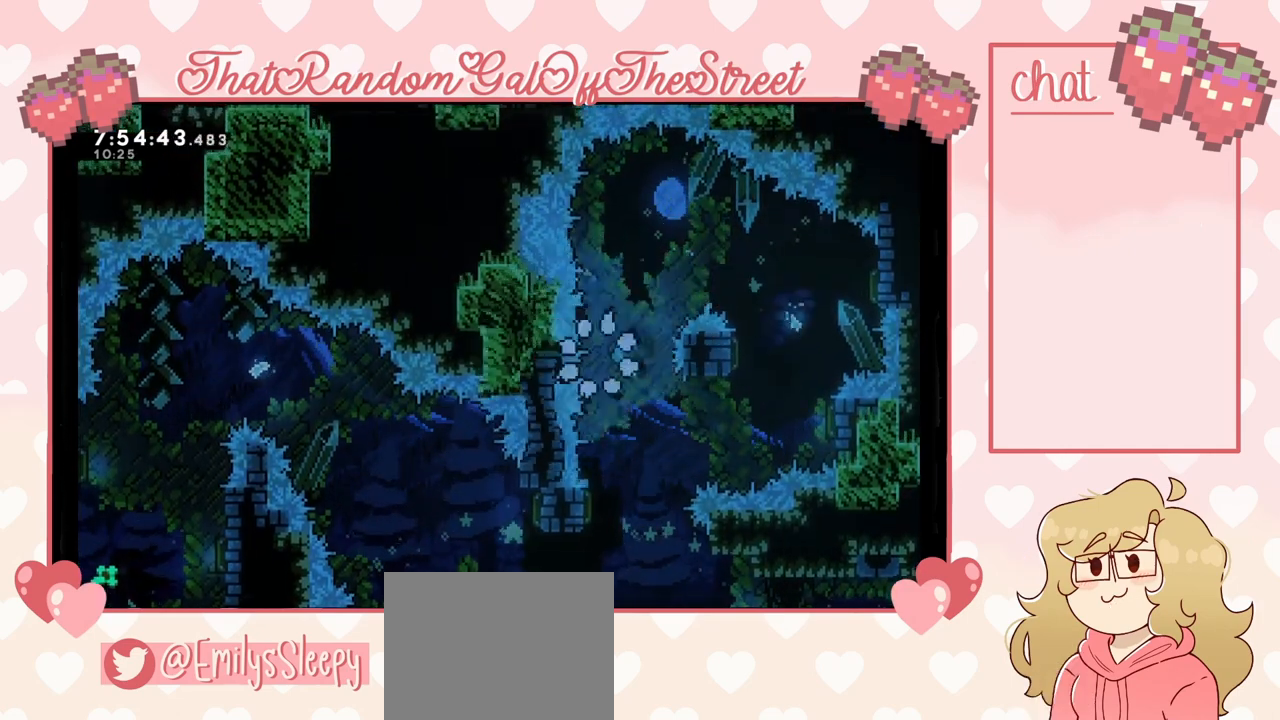
{"buttons": [], "left_stick": "center", "right_stick": "center", "events": [[67, "B", "up"], [67, "Y", "up"], [100, "X", "up"], [233, "X", "down"], [233, "Y", "down"], [267, "A", "down"], [267, "B", "down"], [367, "A", "up"], [367, "B", "up"], [400, "X", "up"], [400, "Y", "up"]]}
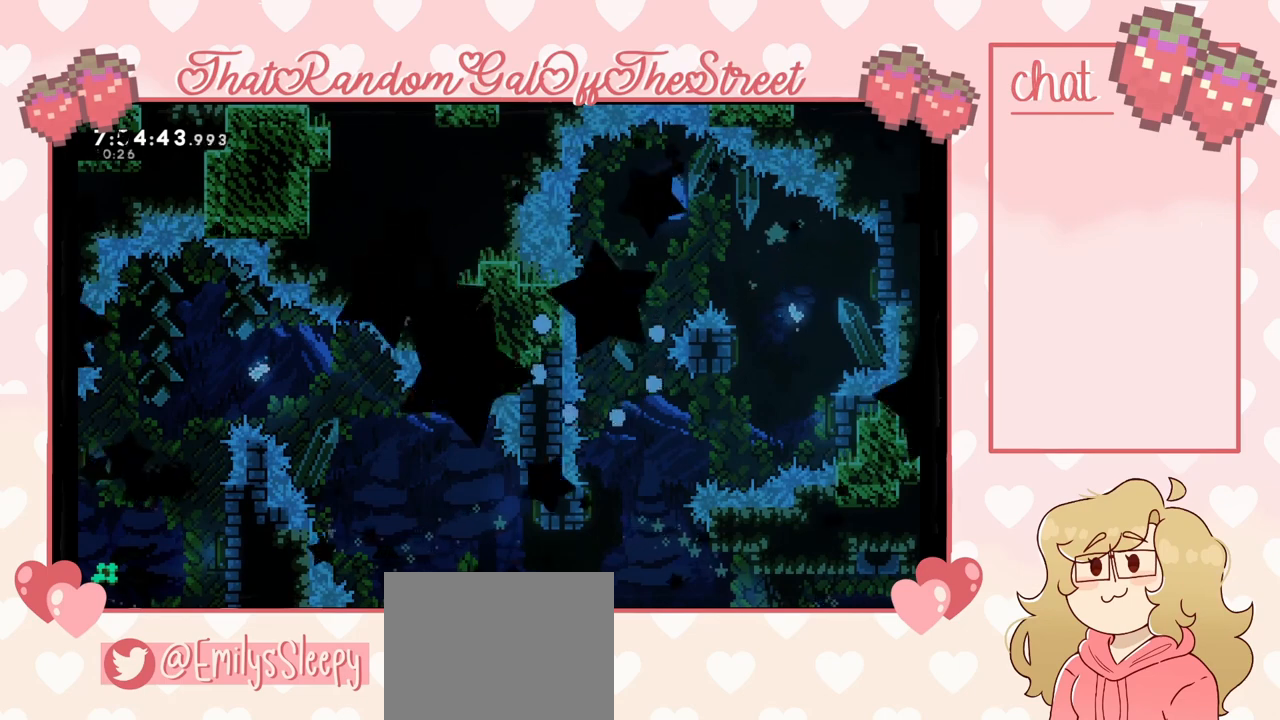
{"buttons": [], "left_stick": "center", "right_stick": "center", "events": []}
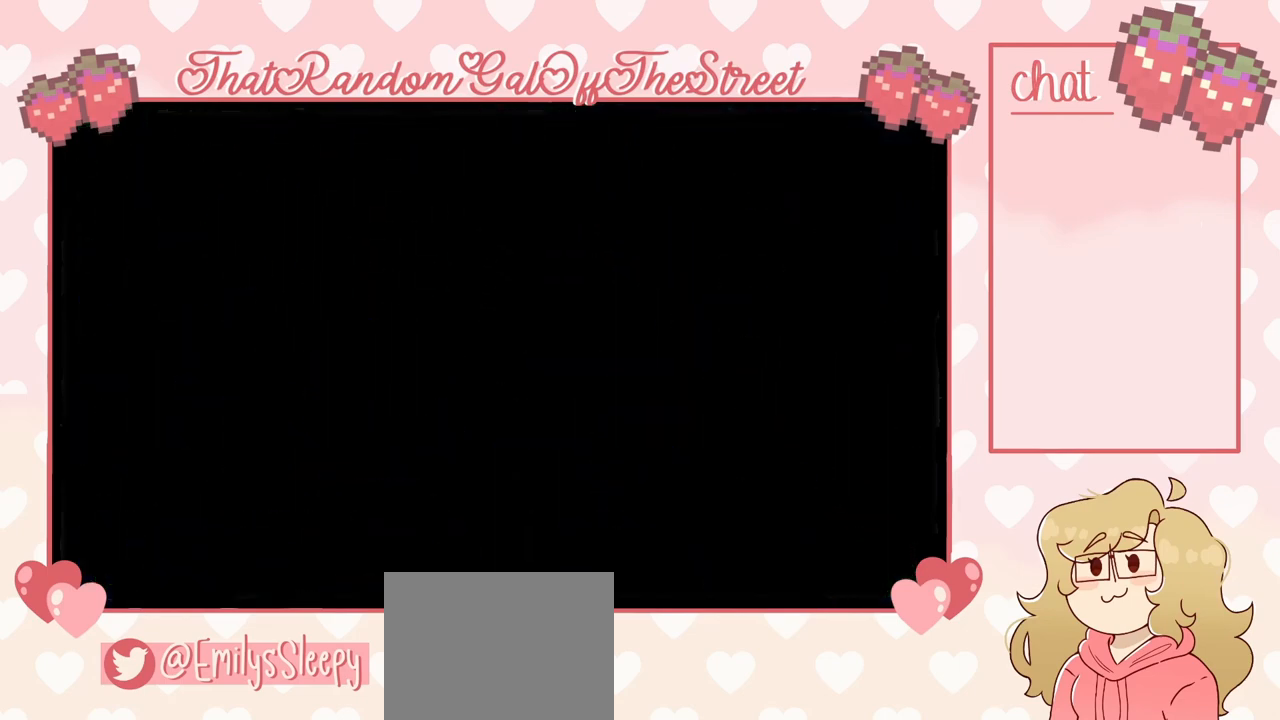
{"buttons": [], "left_stick": "center", "right_stick": "center", "events": []}
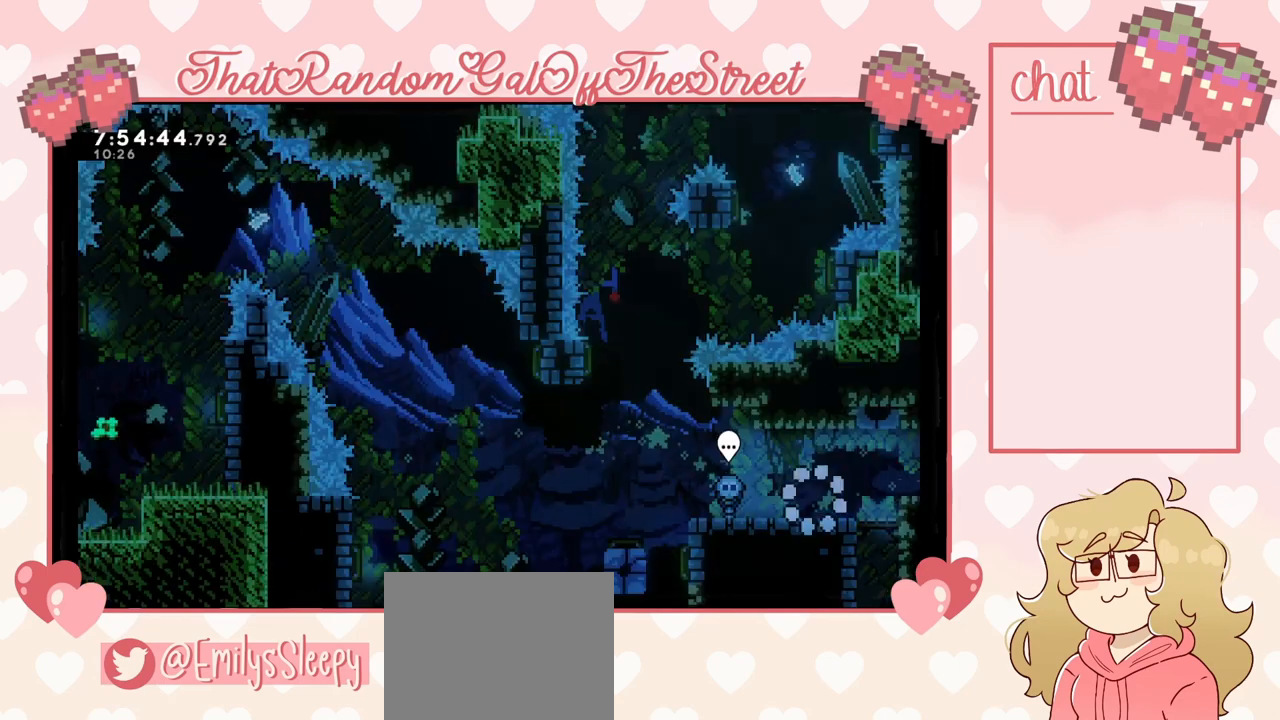
{"buttons": [], "left_stick": "left", "right_stick": "center", "events": [[233, "left_stick", "left"]]}
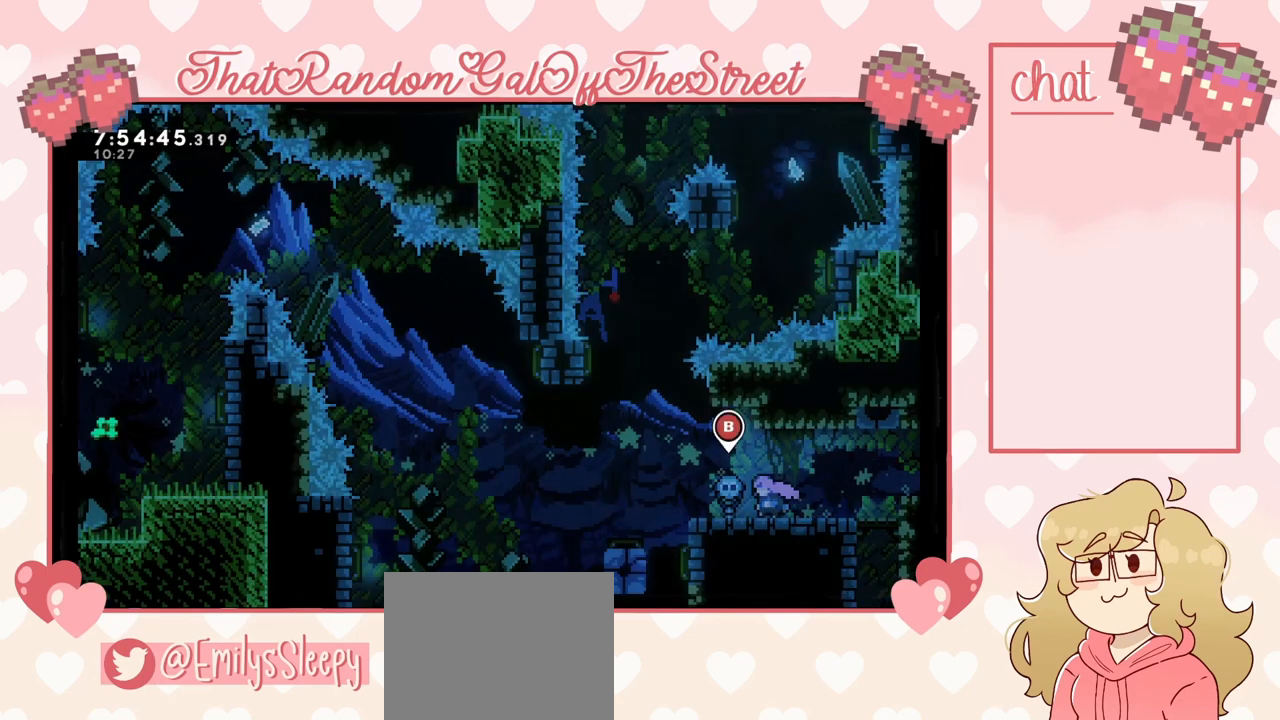
{"buttons": [], "left_stick": "left", "right_stick": "center", "events": [[100, "A", "down"], [233, "A", "up"]]}
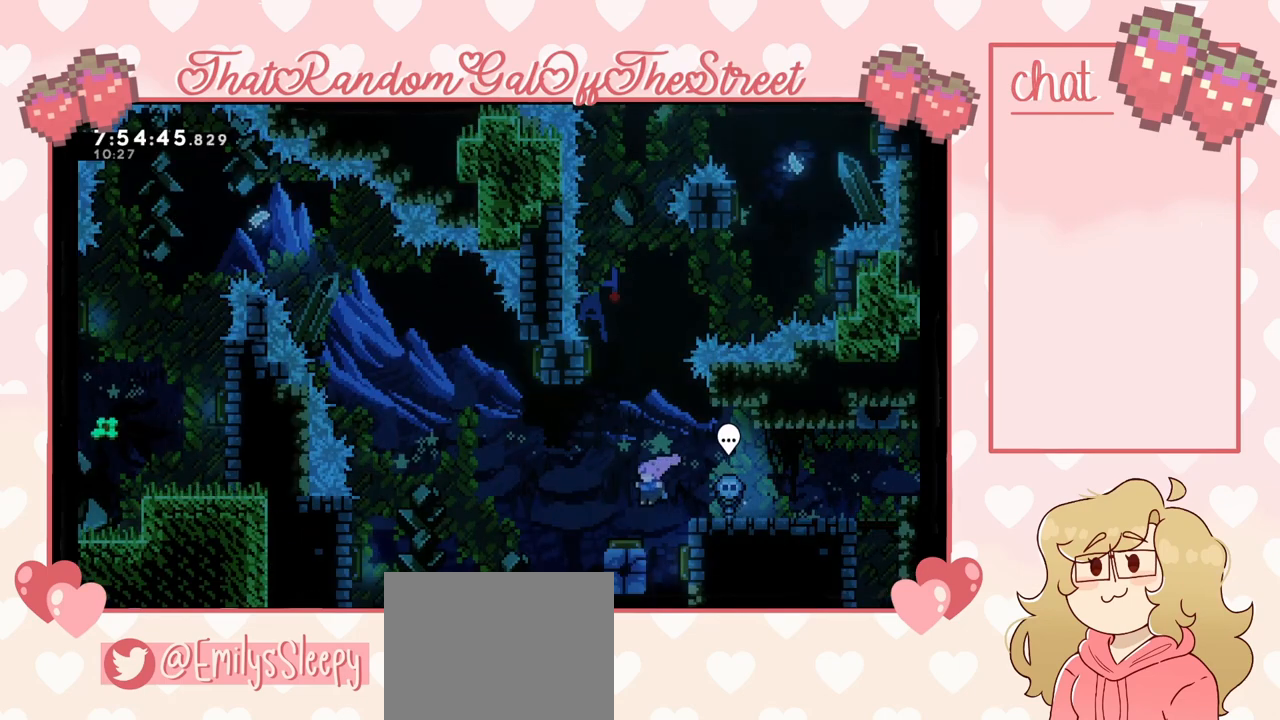
{"buttons": [], "left_stick": "left", "right_stick": "center", "events": [[267, "left_stick", "center"], [367, "left_stick", "left"]]}
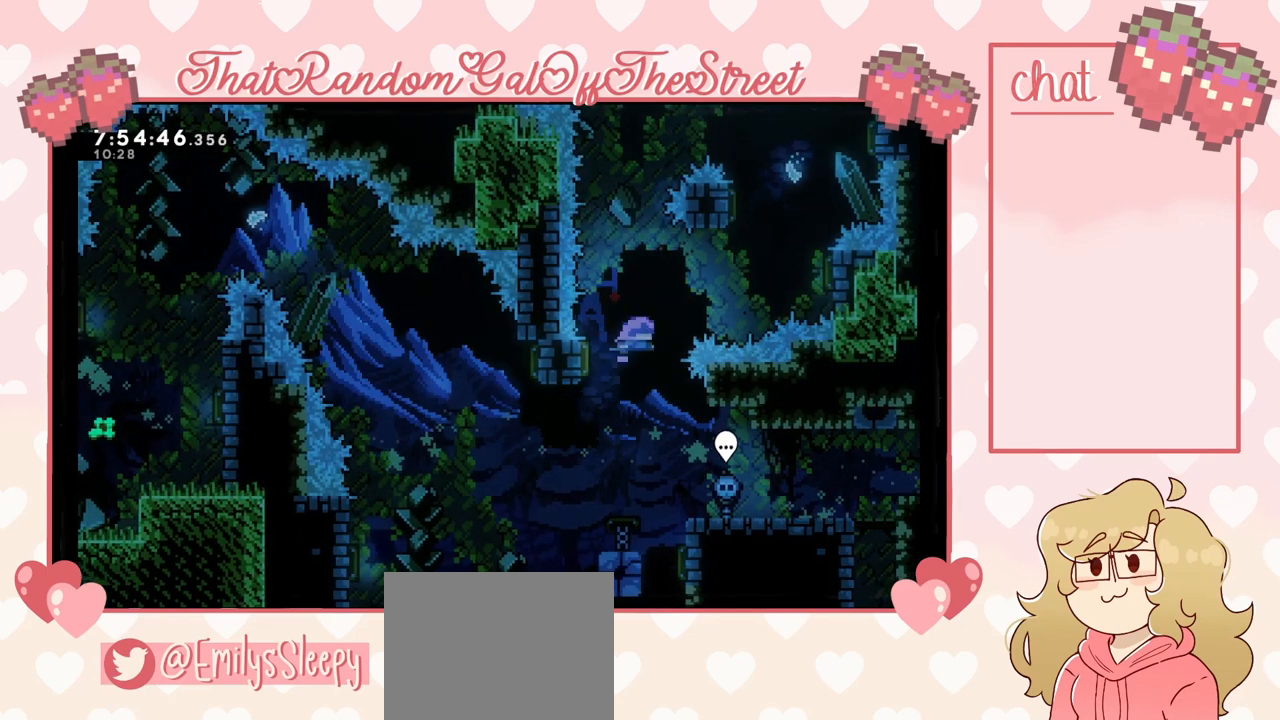
{"buttons": [], "left_stick": "left", "right_stick": "center", "events": [[100, "left_stick", "right"], [467, "left_stick", "left"]]}
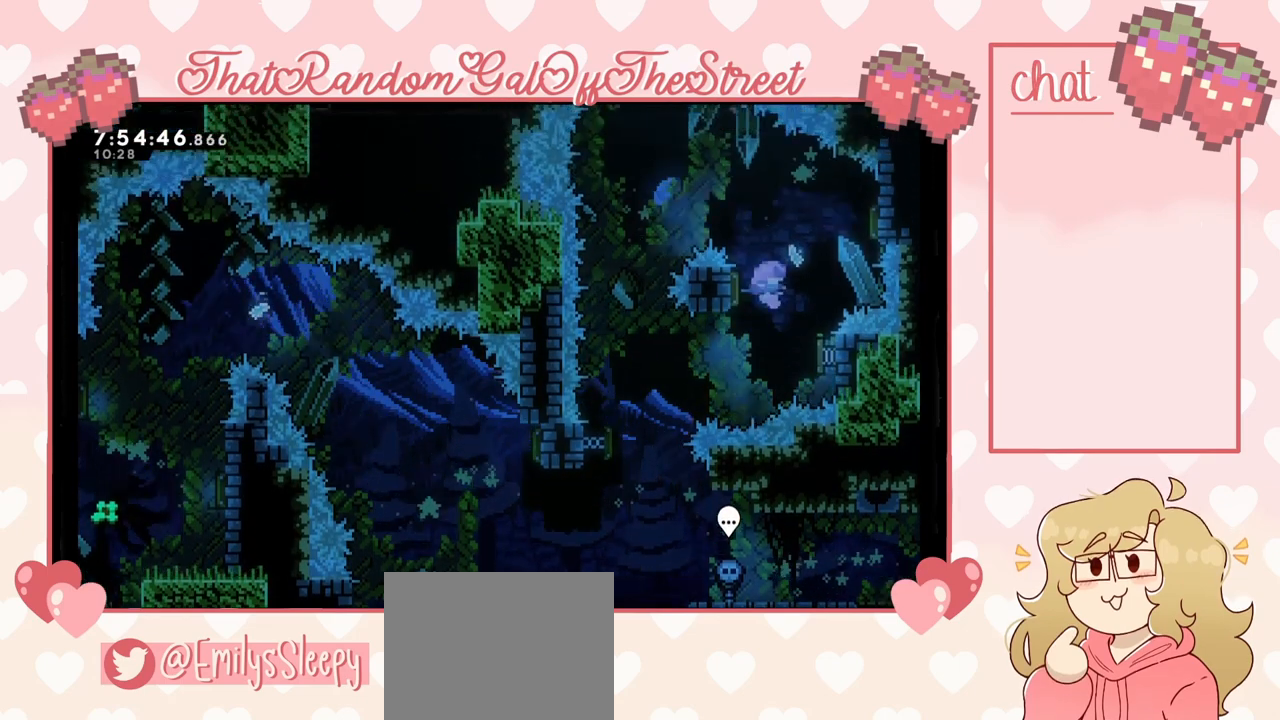
{"buttons": [], "left_stick": "left", "right_stick": "center", "events": [[133, "left_stick", "right"], [333, "left_stick", "left"]]}
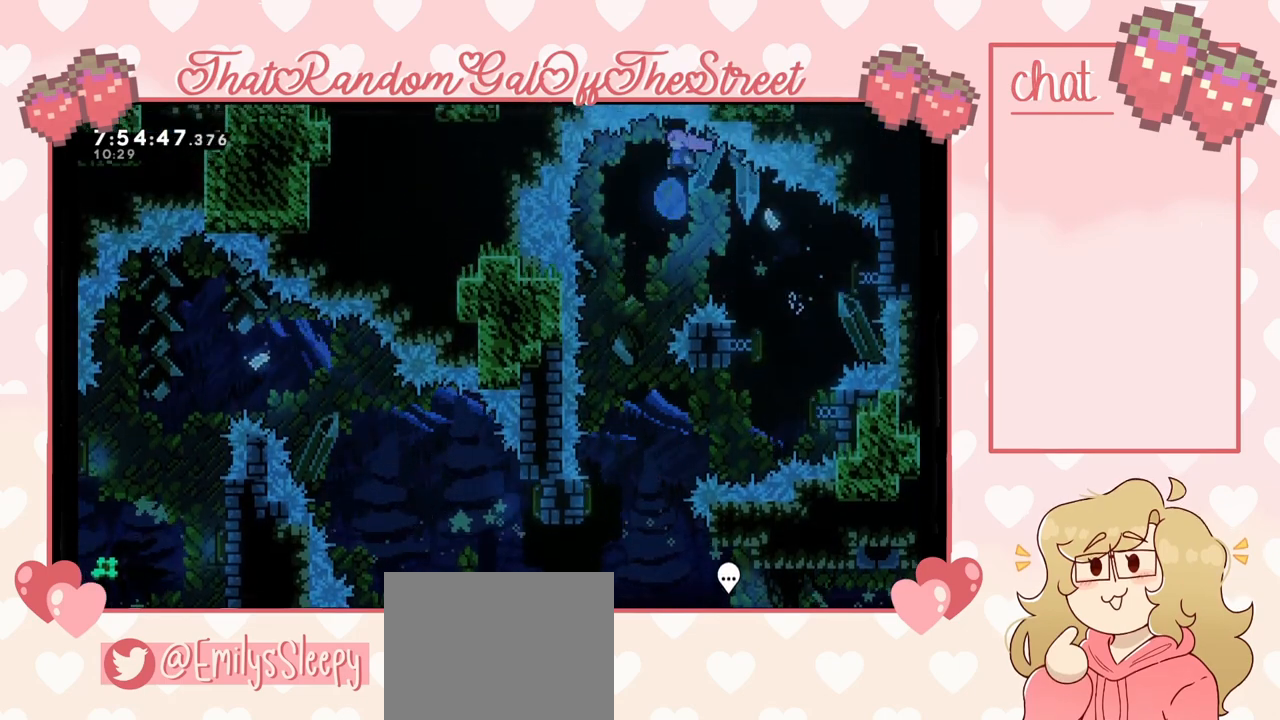
{"buttons": [], "left_stick": "center", "right_stick": "center", "events": [[67, "left_stick", "right"], [167, "left_stick", "center"]]}
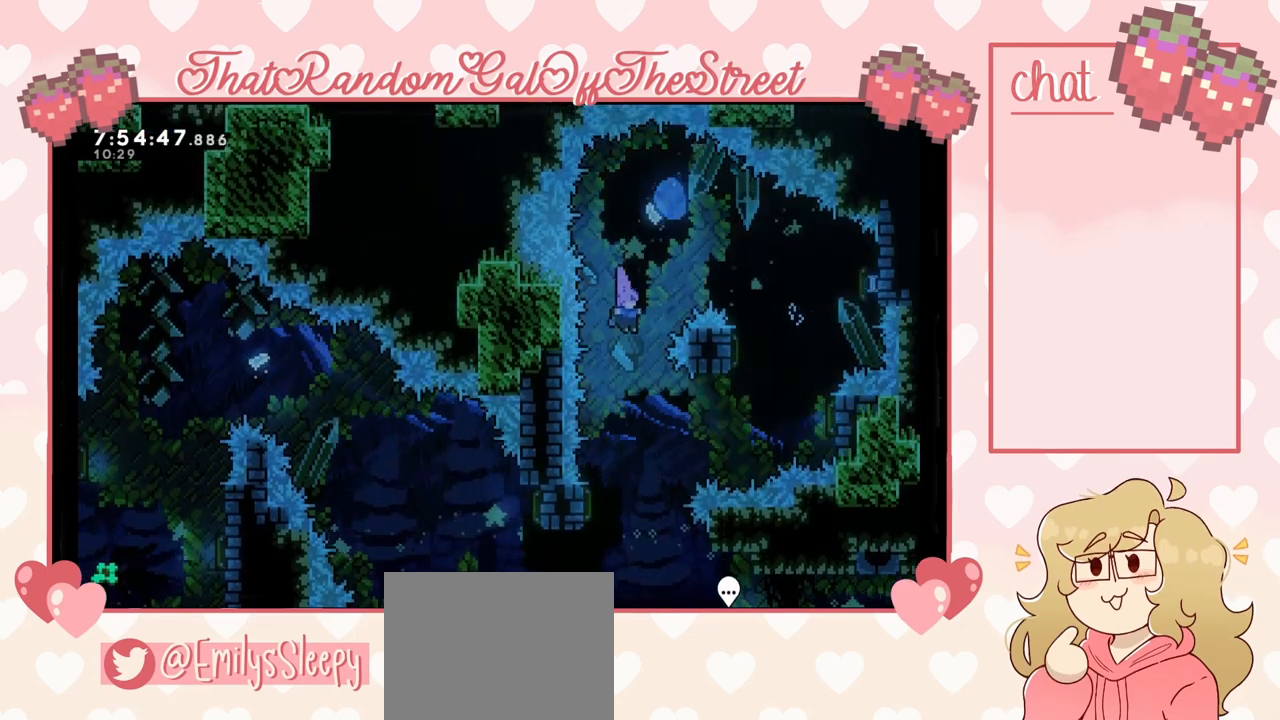
{"buttons": [], "left_stick": "center", "right_stick": "center", "events": []}
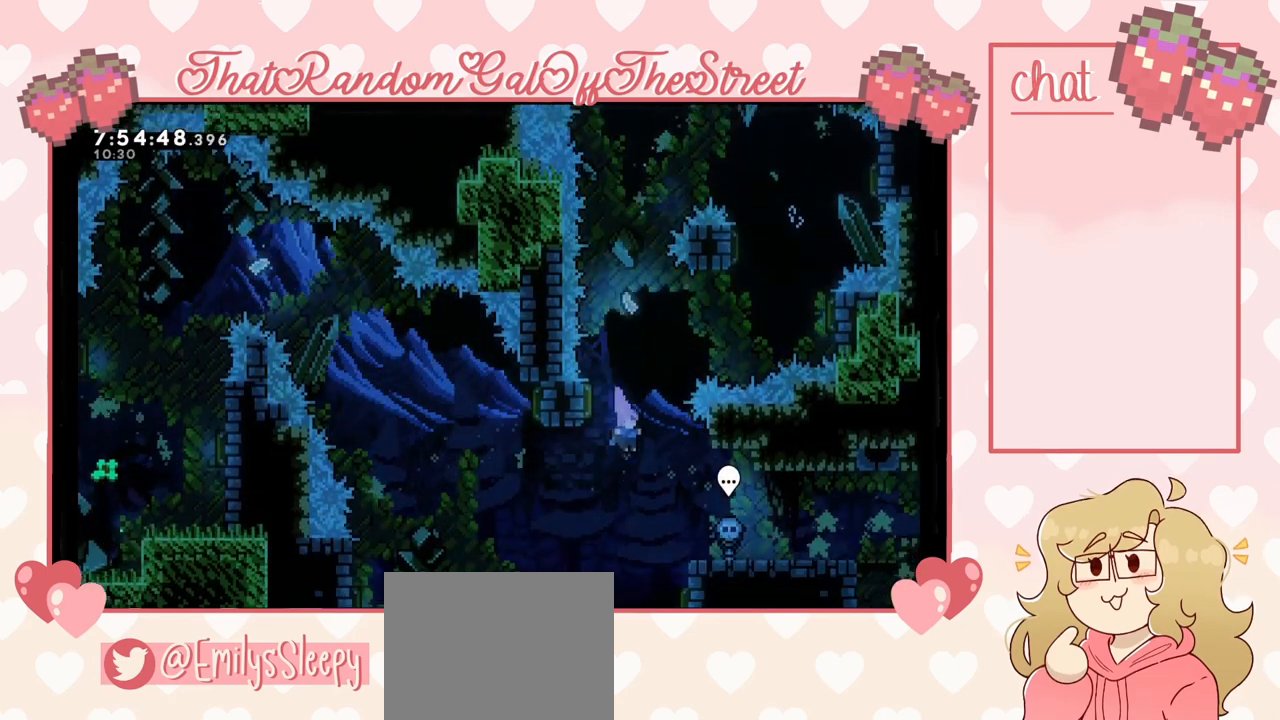
{"buttons": [], "left_stick": "up-right", "right_stick": "center", "events": [[433, "left_stick", "up-right"]]}
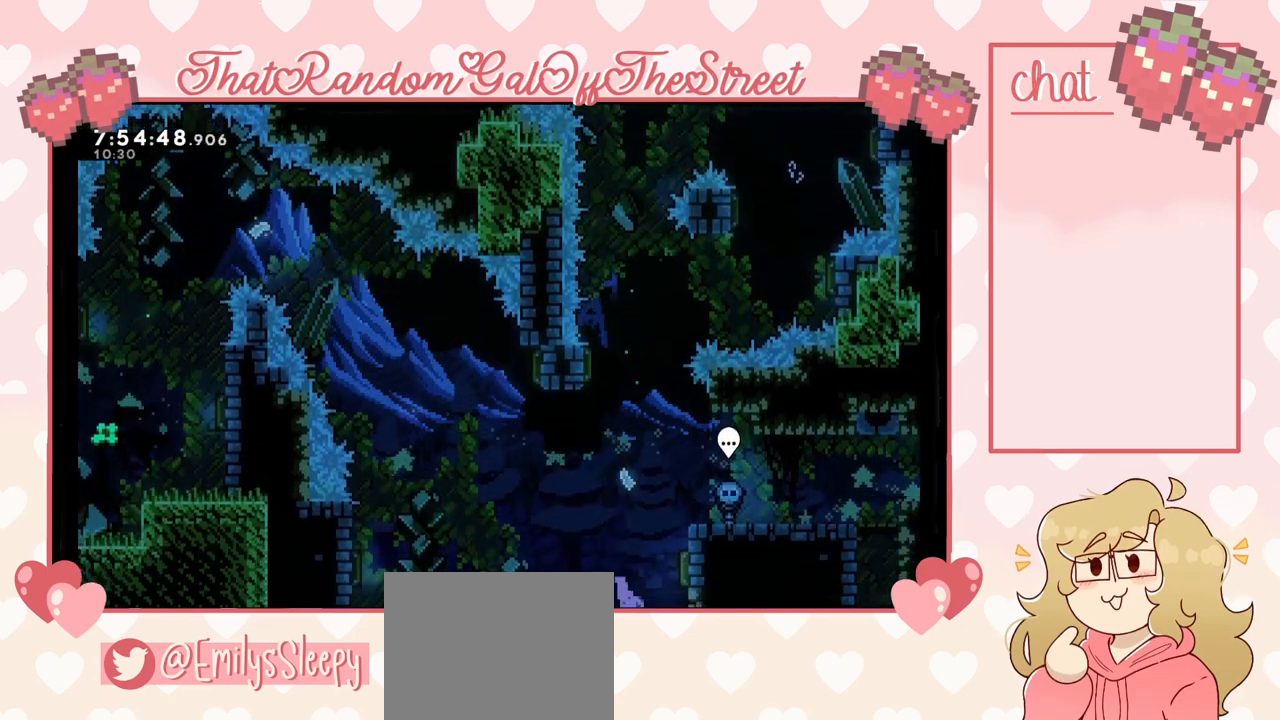
{"buttons": [], "left_stick": "center", "right_stick": "center", "events": [[433, "left_stick", "center"]]}